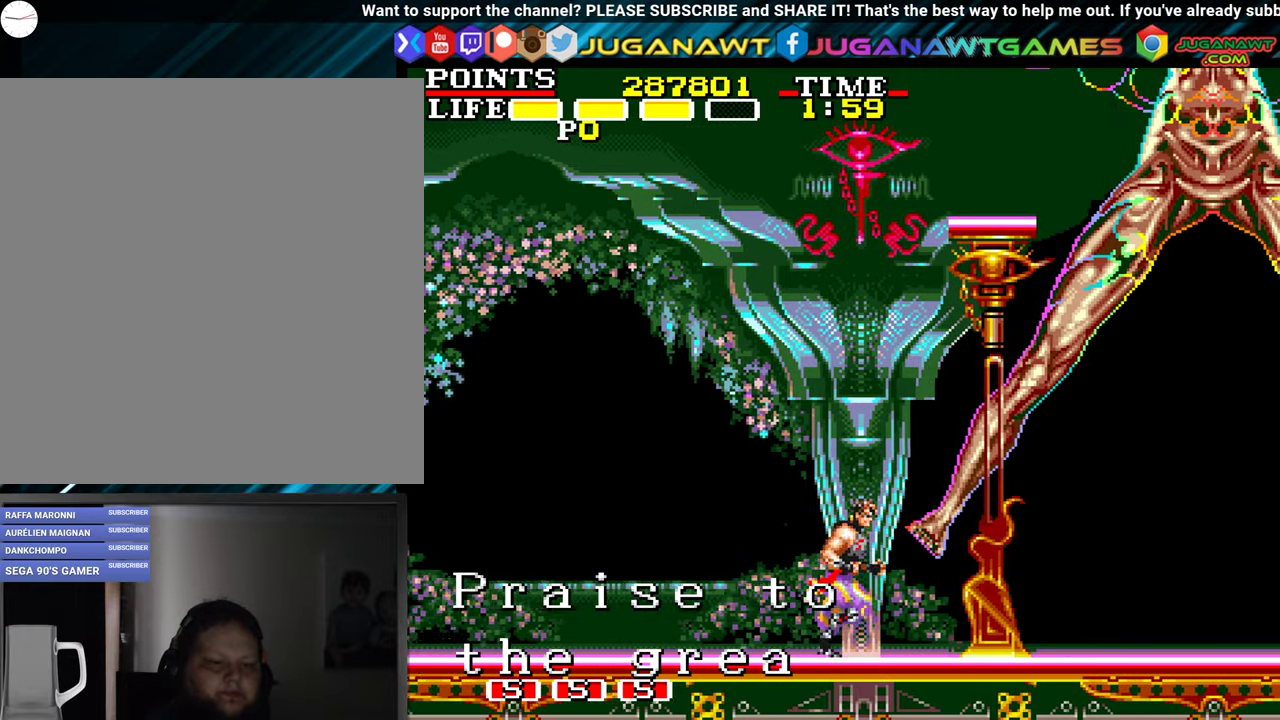
Gameplay with a controller (Xbox layout); each line is a JSON object with the inputs held at the frame after it. "events" lists button and stick changes between this image and that frame as [ms after this image, input, new state], when the widget could be followed in between. Not read: right_stick.
{"buttons": ["DPAD_RIGHT"], "left_stick": "center", "events": [[34, "DPAD_RIGHT", "up"], [267, "DPAD_RIGHT", "down"]]}
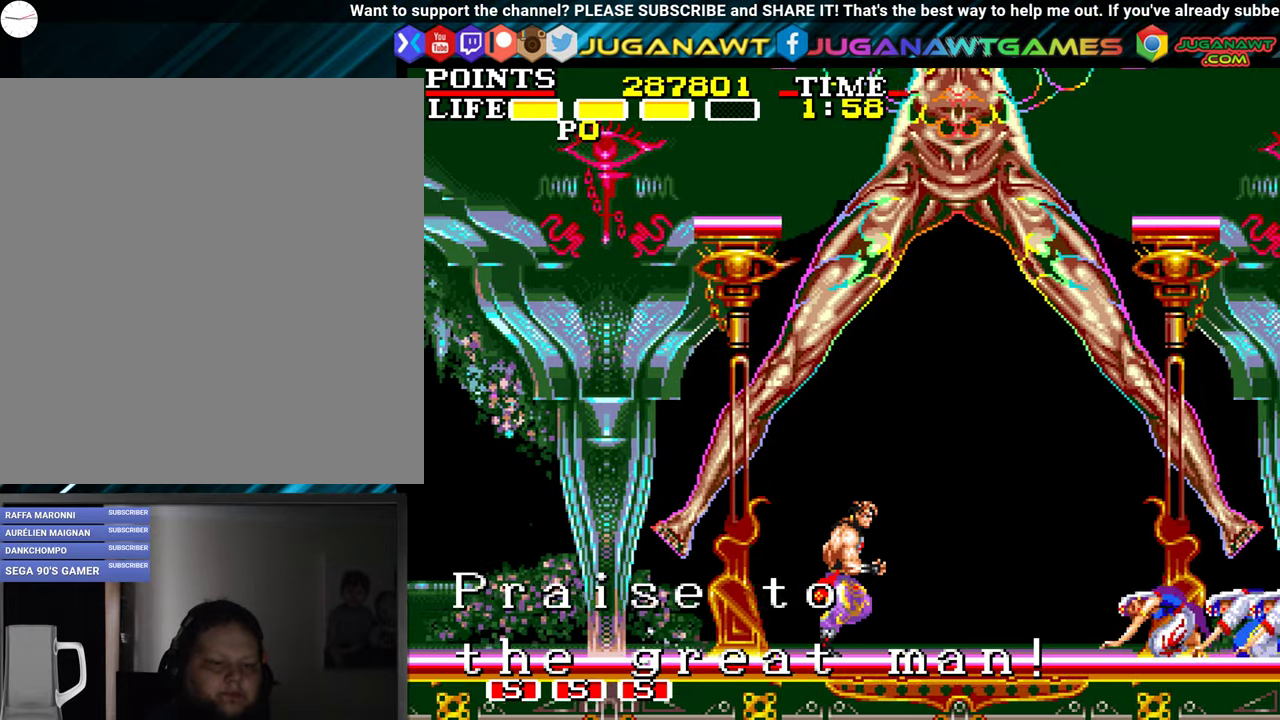
{"buttons": ["A"], "left_stick": "center", "events": [[417, "A", "down"], [417, "DPAD_RIGHT", "up"]]}
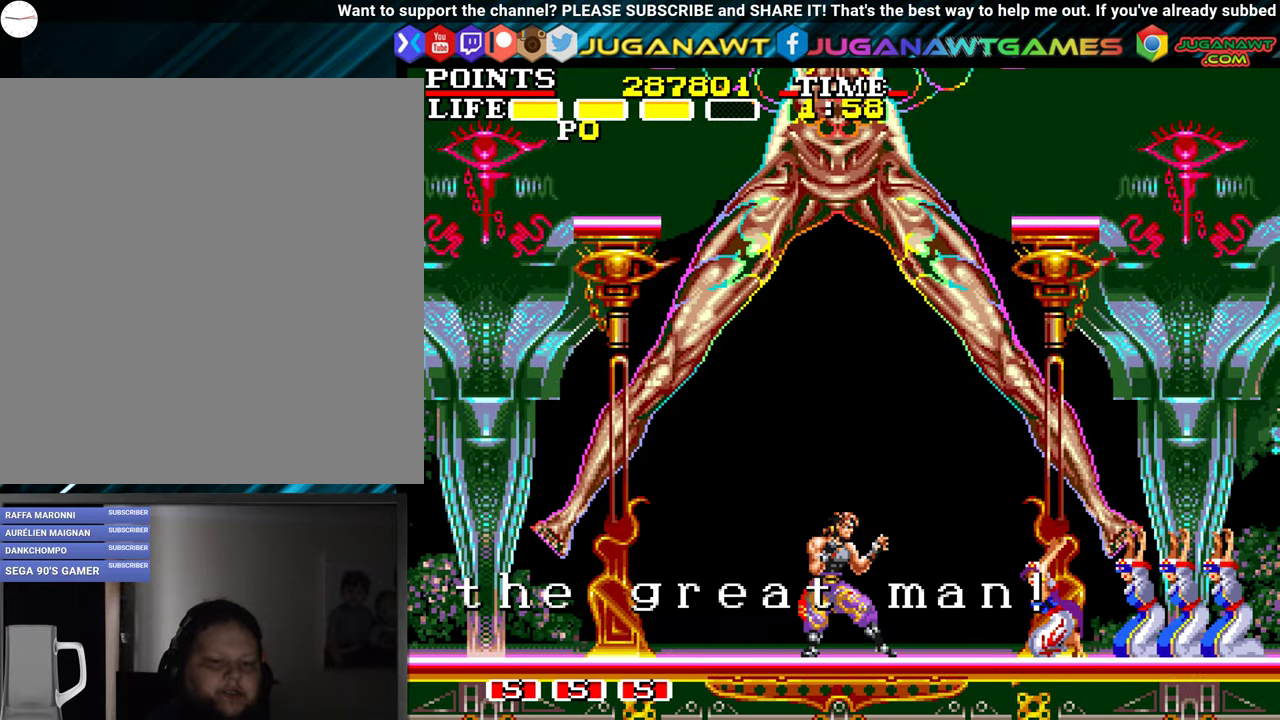
{"buttons": [], "left_stick": "center", "events": [[17, "DPAD_LEFT", "down"], [84, "DPAD_LEFT", "up"], [200, "A", "up"]]}
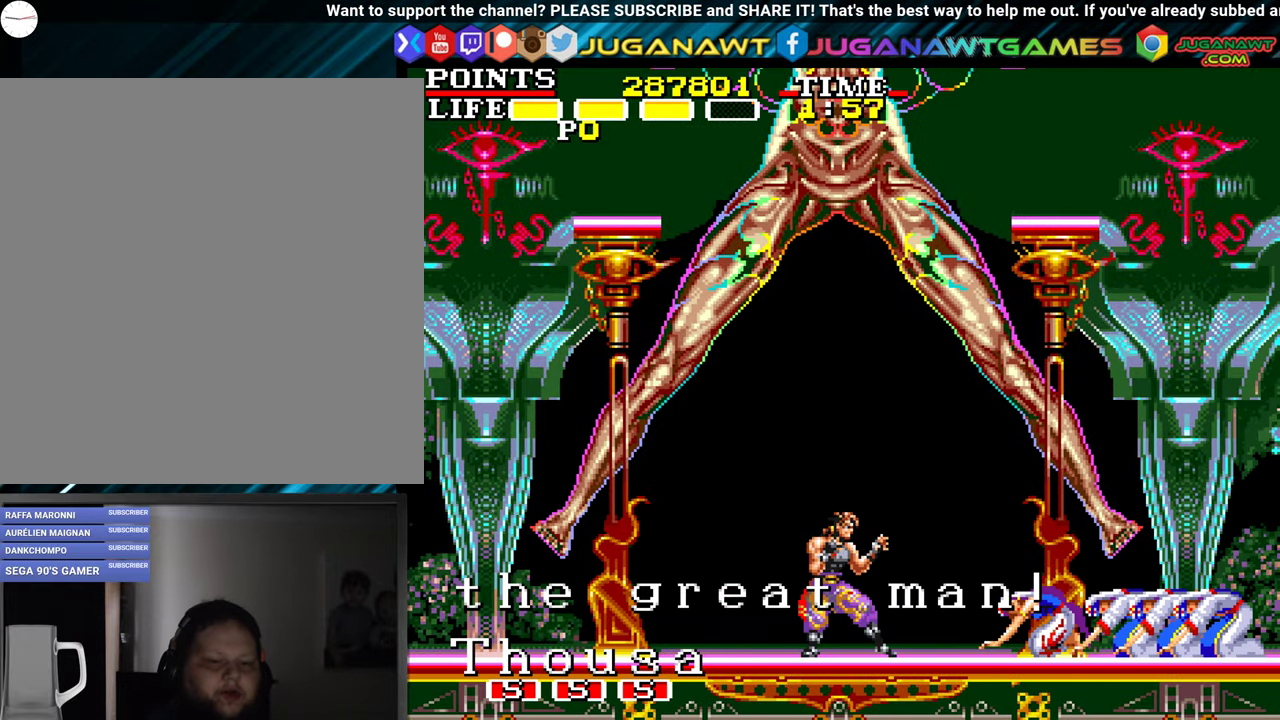
{"buttons": [], "left_stick": "center", "events": []}
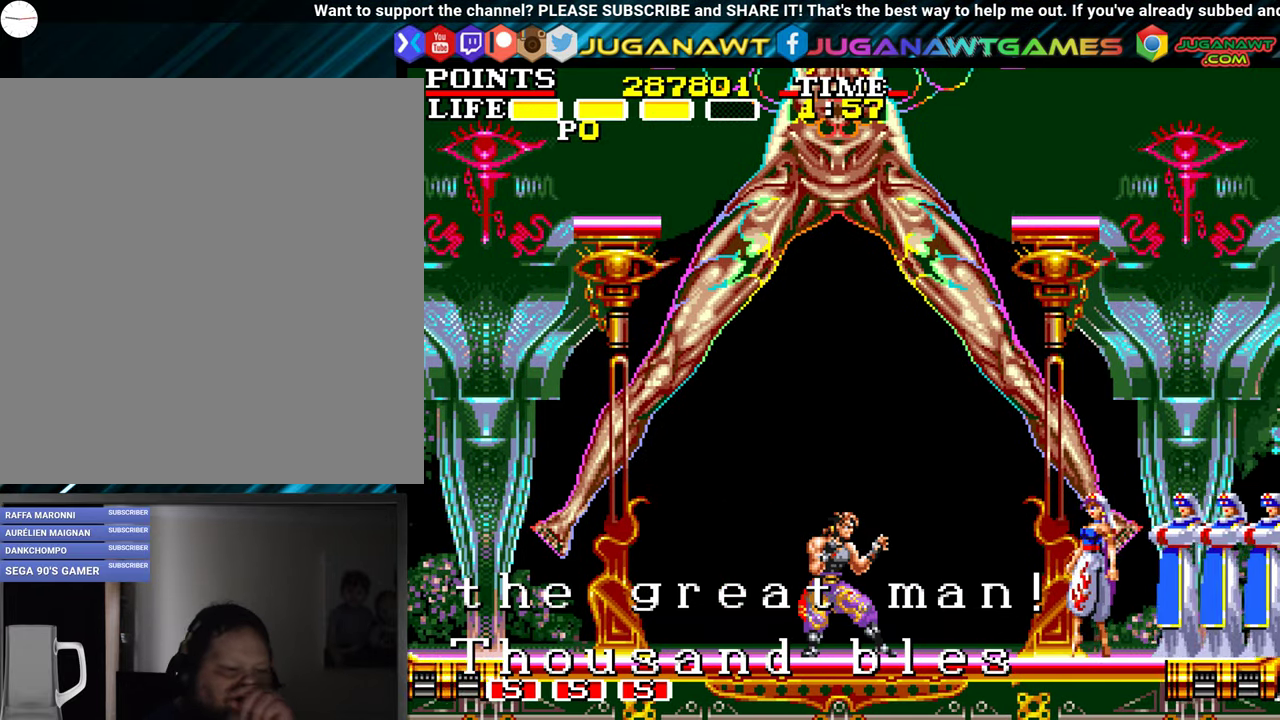
{"buttons": [], "left_stick": "center", "events": []}
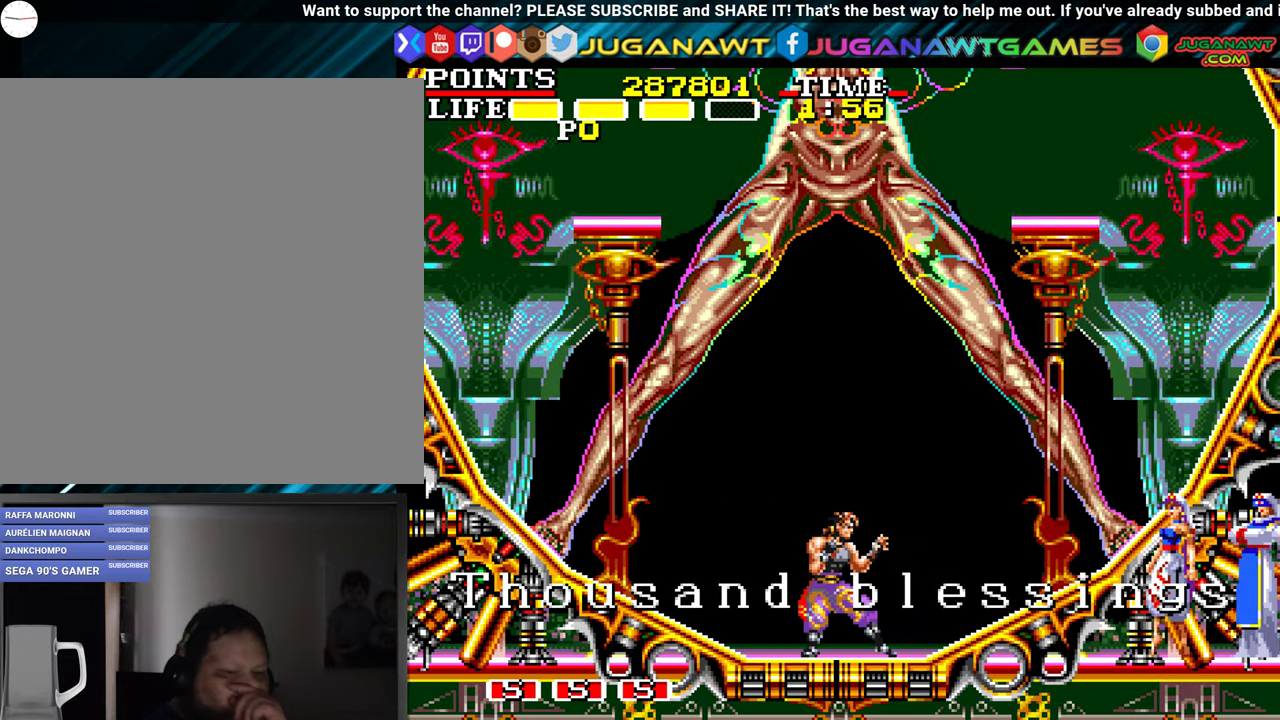
{"buttons": [], "left_stick": "center", "events": []}
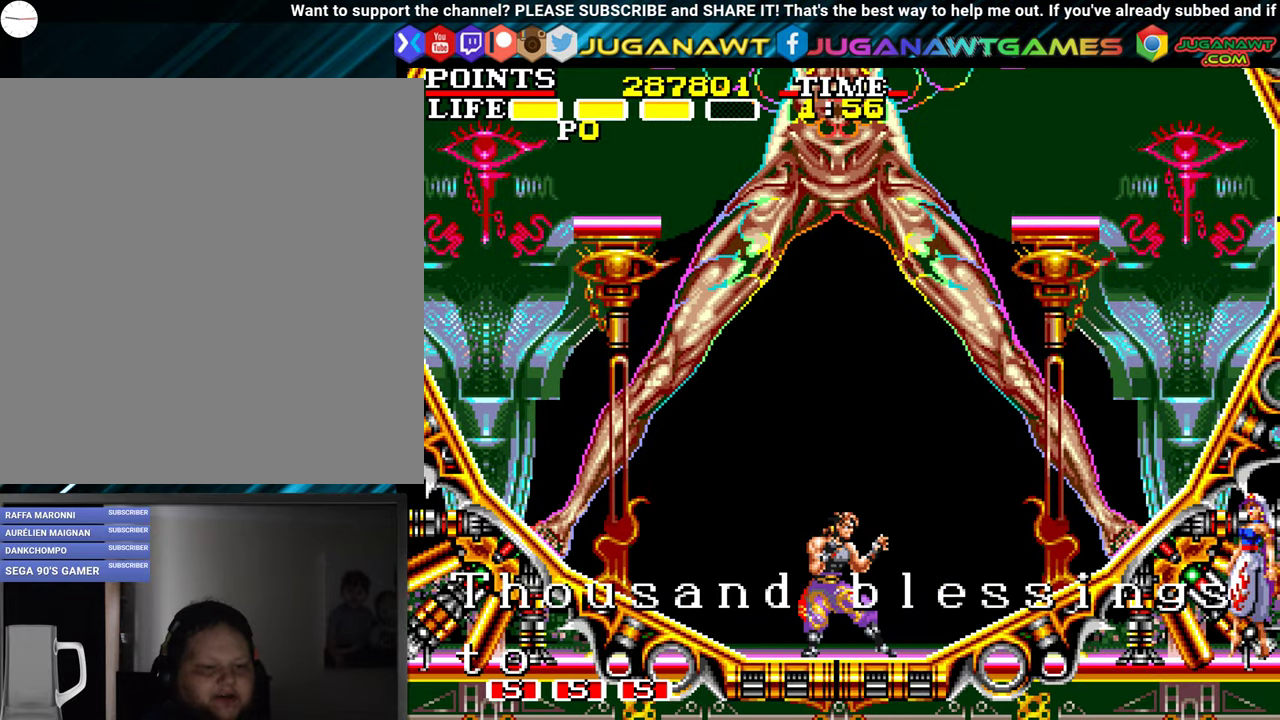
{"buttons": ["DPAD_RIGHT"], "left_stick": "center", "events": [[150, "DPAD_RIGHT", "down"]]}
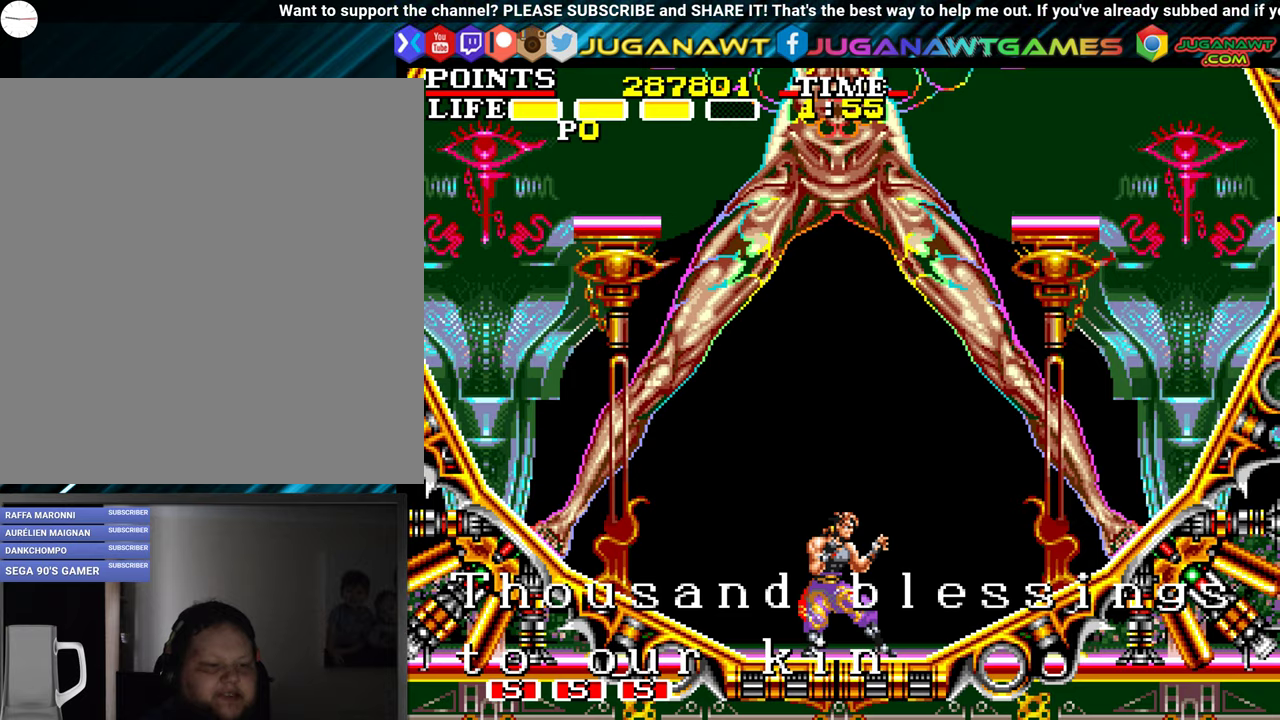
{"buttons": ["DPAD_RIGHT"], "left_stick": "center", "events": []}
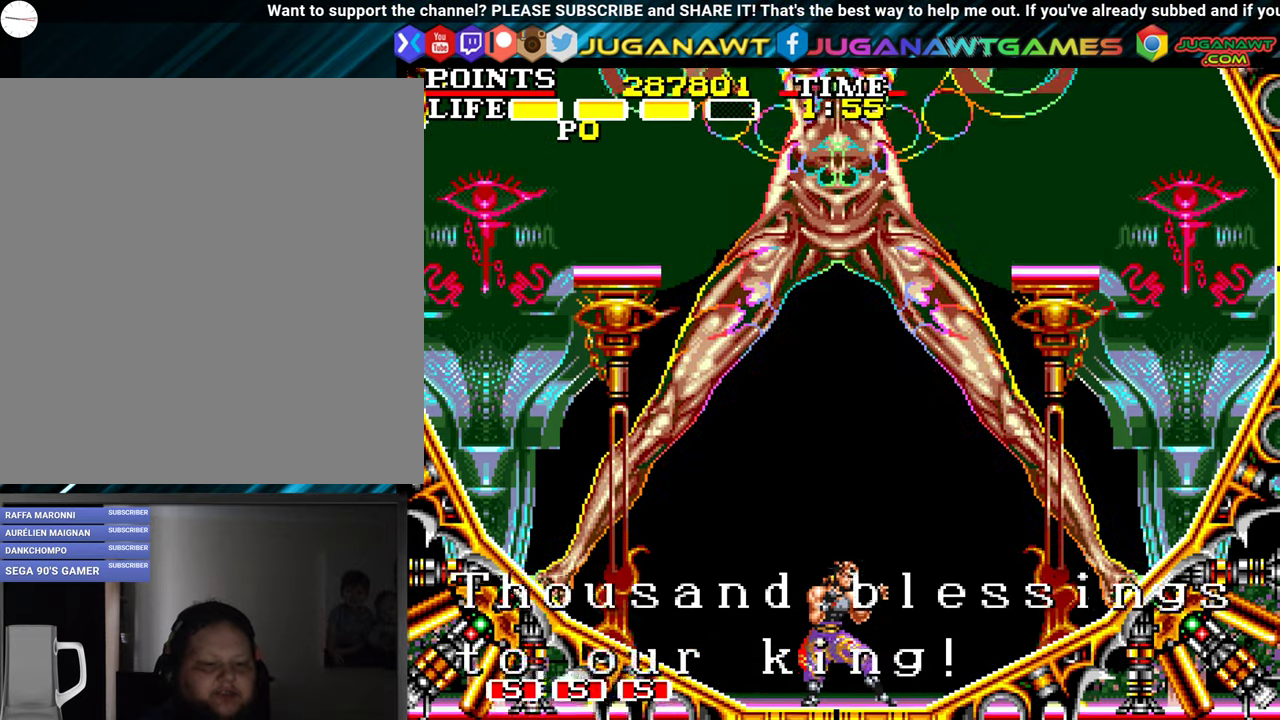
{"buttons": ["DPAD_RIGHT"], "left_stick": "center", "events": []}
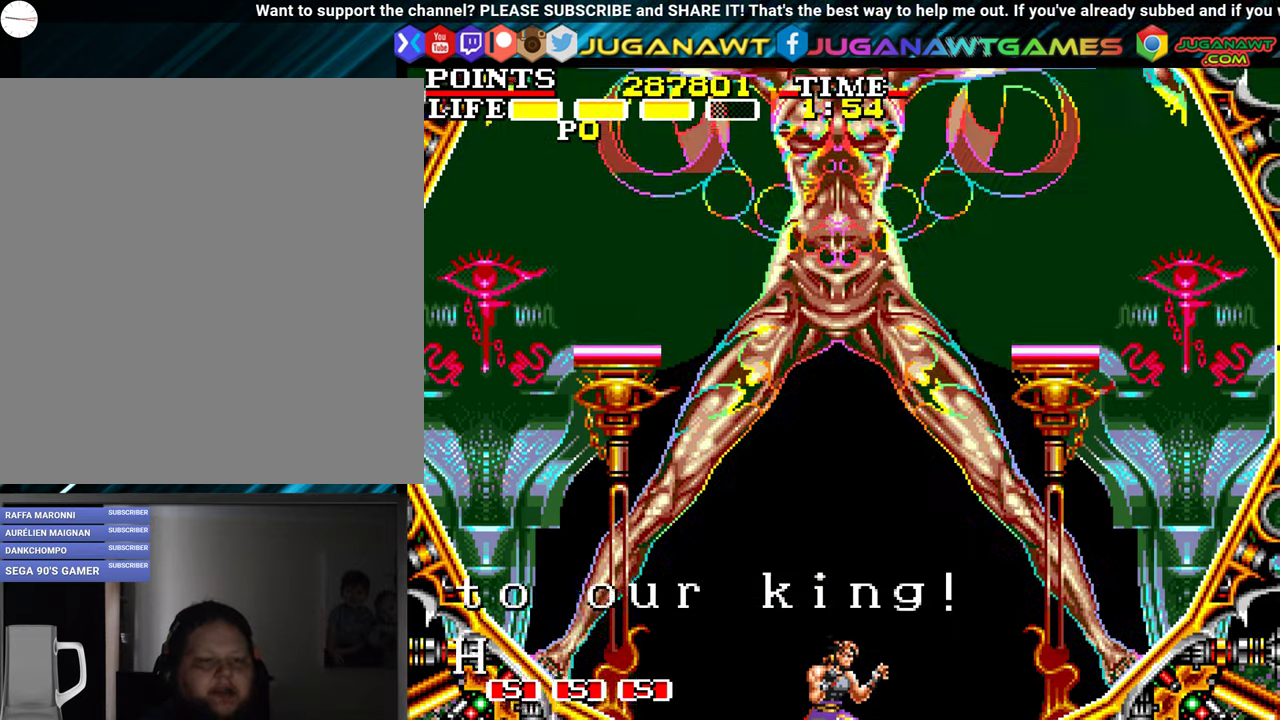
{"buttons": ["DPAD_RIGHT"], "left_stick": "center", "events": []}
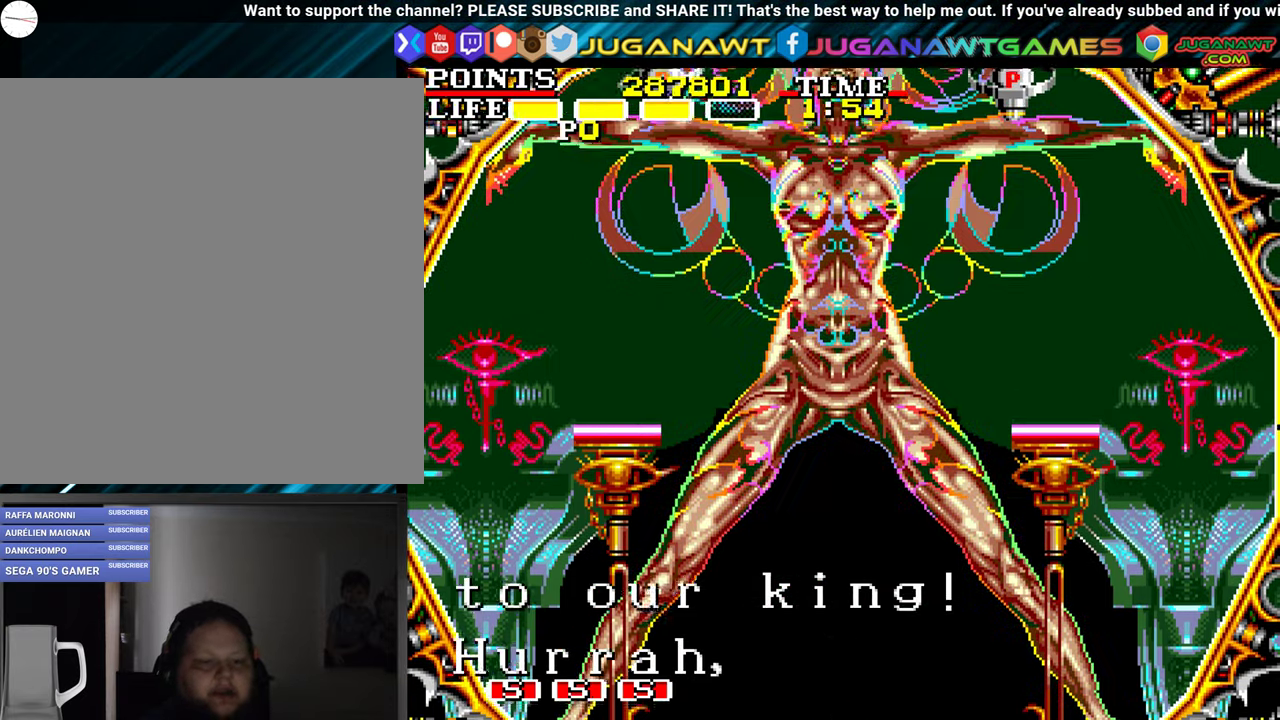
{"buttons": ["DPAD_RIGHT"], "left_stick": "center", "events": []}
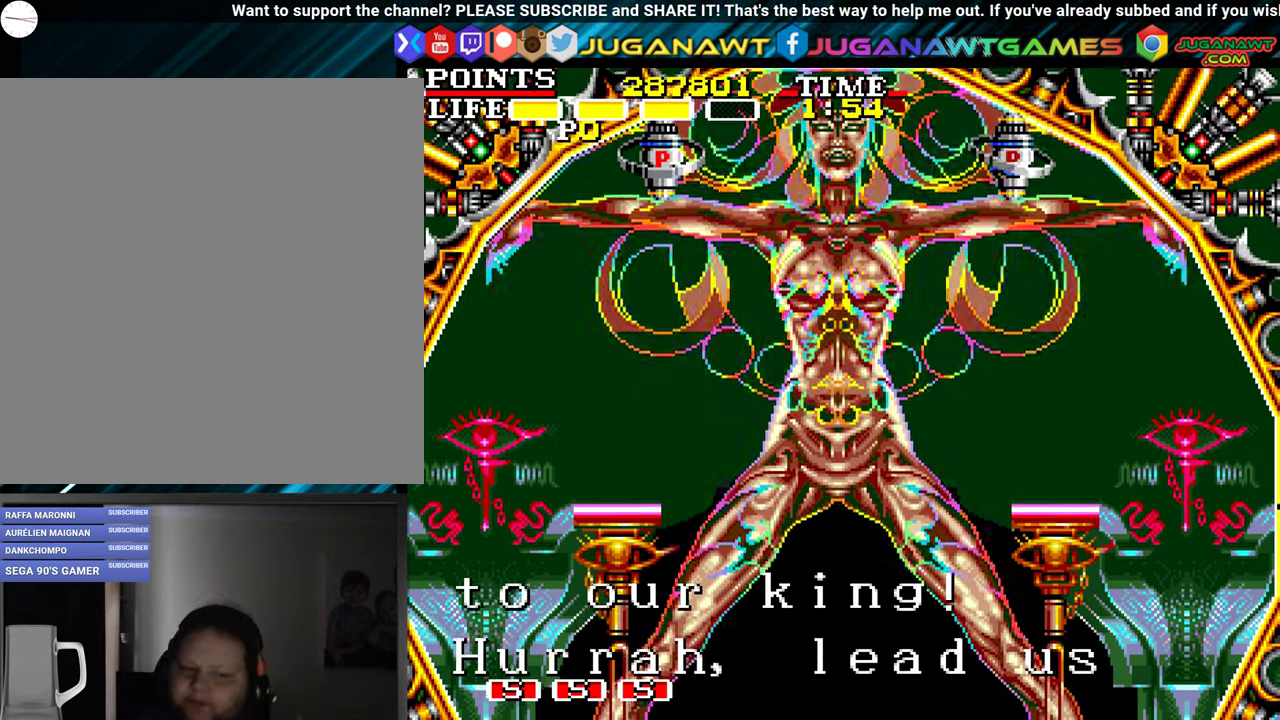
{"buttons": ["DPAD_RIGHT"], "left_stick": "center", "events": []}
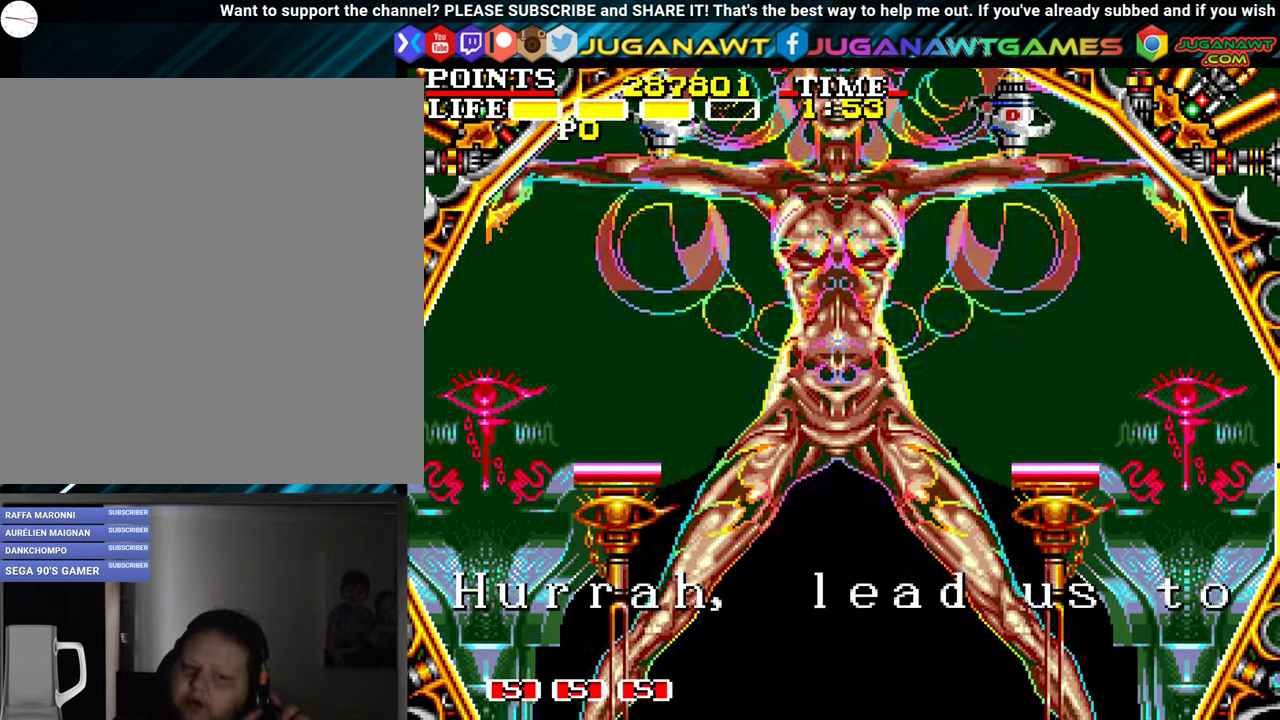
{"buttons": ["L1", "DPAD_RIGHT"], "left_stick": "center", "events": [[300, "L1", "down"]]}
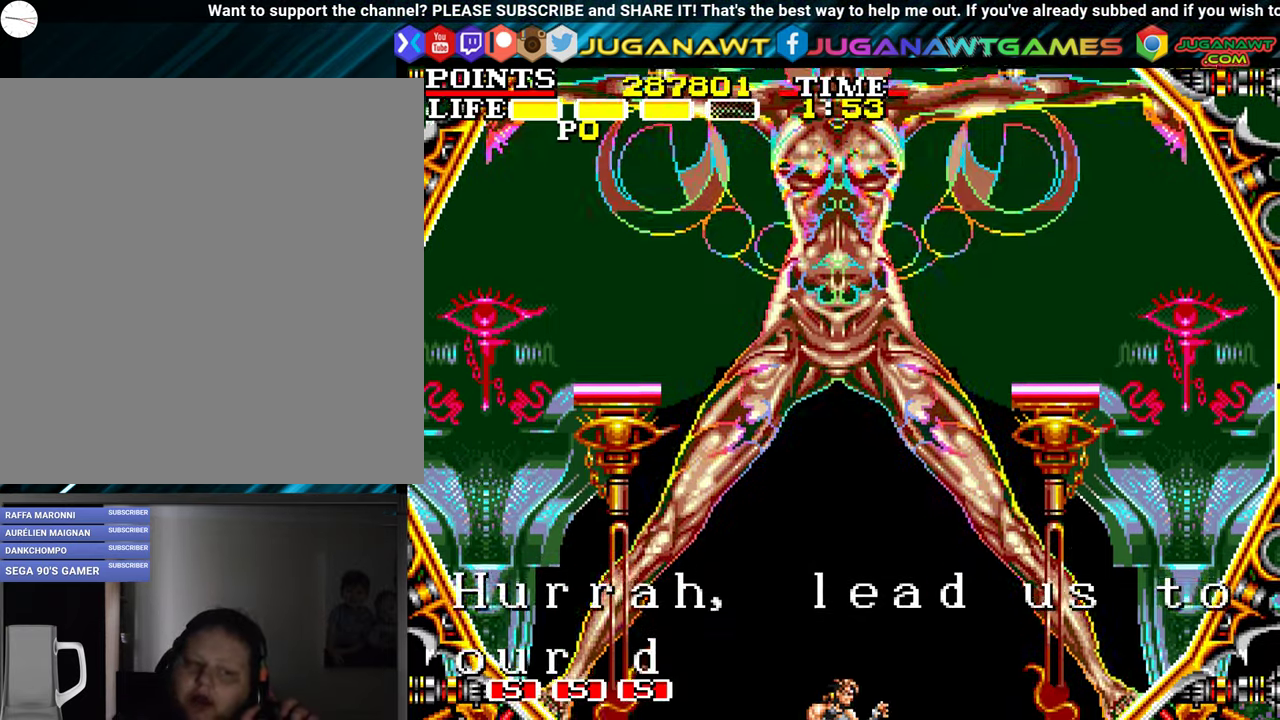
{"buttons": ["DPAD_RIGHT"], "left_stick": "center", "events": [[166, "L1", "up"]]}
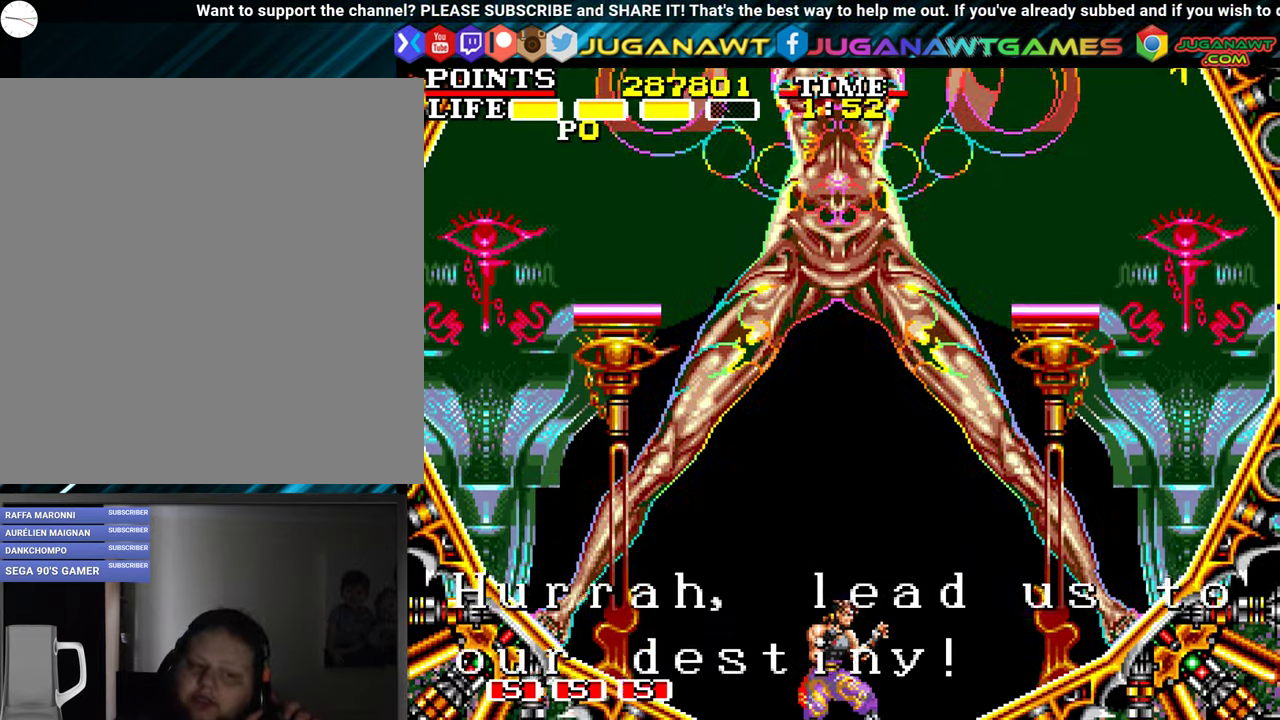
{"buttons": ["DPAD_RIGHT"], "left_stick": "center", "events": []}
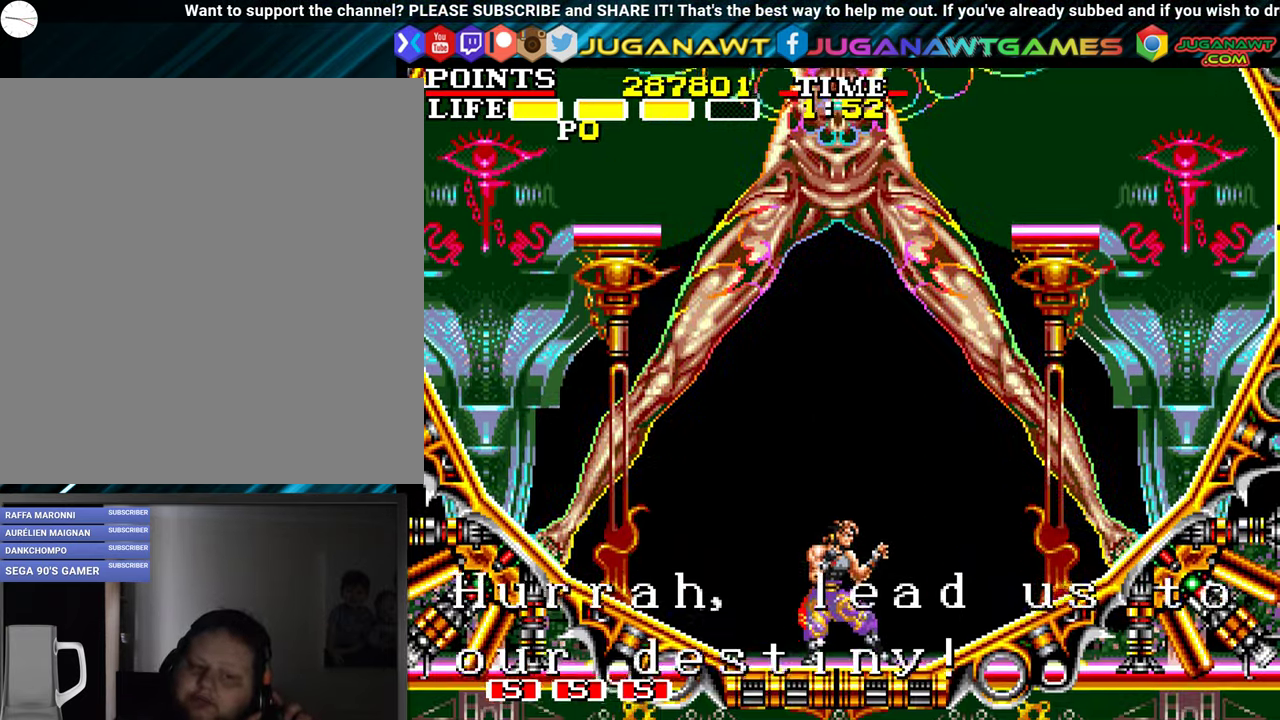
{"buttons": ["DPAD_RIGHT"], "left_stick": "center", "events": [[183, "L1", "down"], [450, "L1", "up"]]}
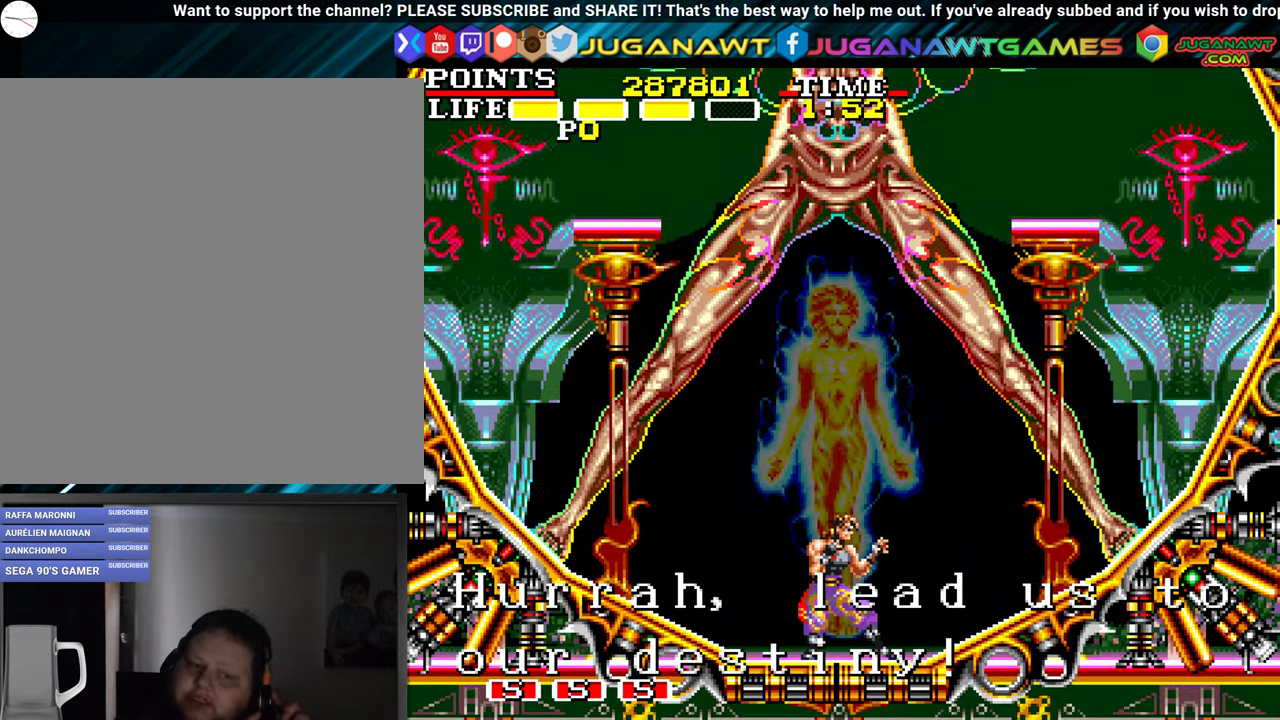
{"buttons": ["L1", "DPAD_RIGHT"], "left_stick": "center", "events": [[400, "L1", "down"]]}
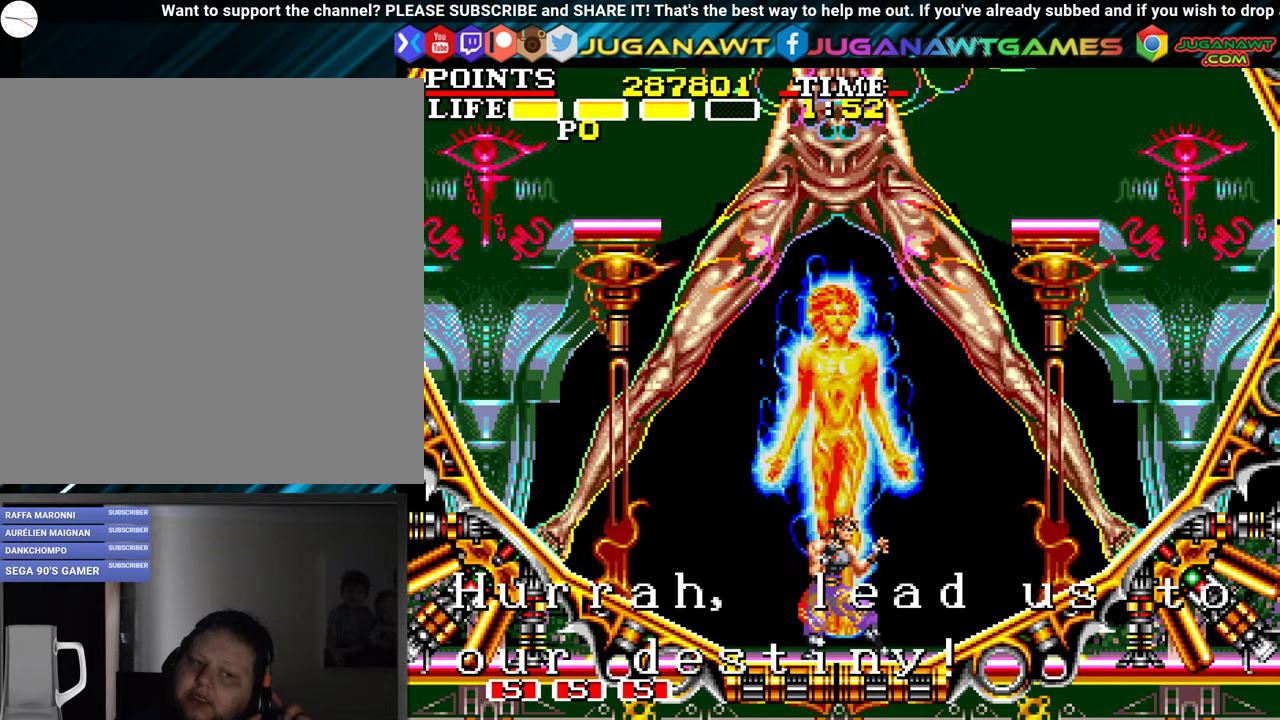
{"buttons": ["L1", "DPAD_RIGHT"], "left_stick": "center", "events": []}
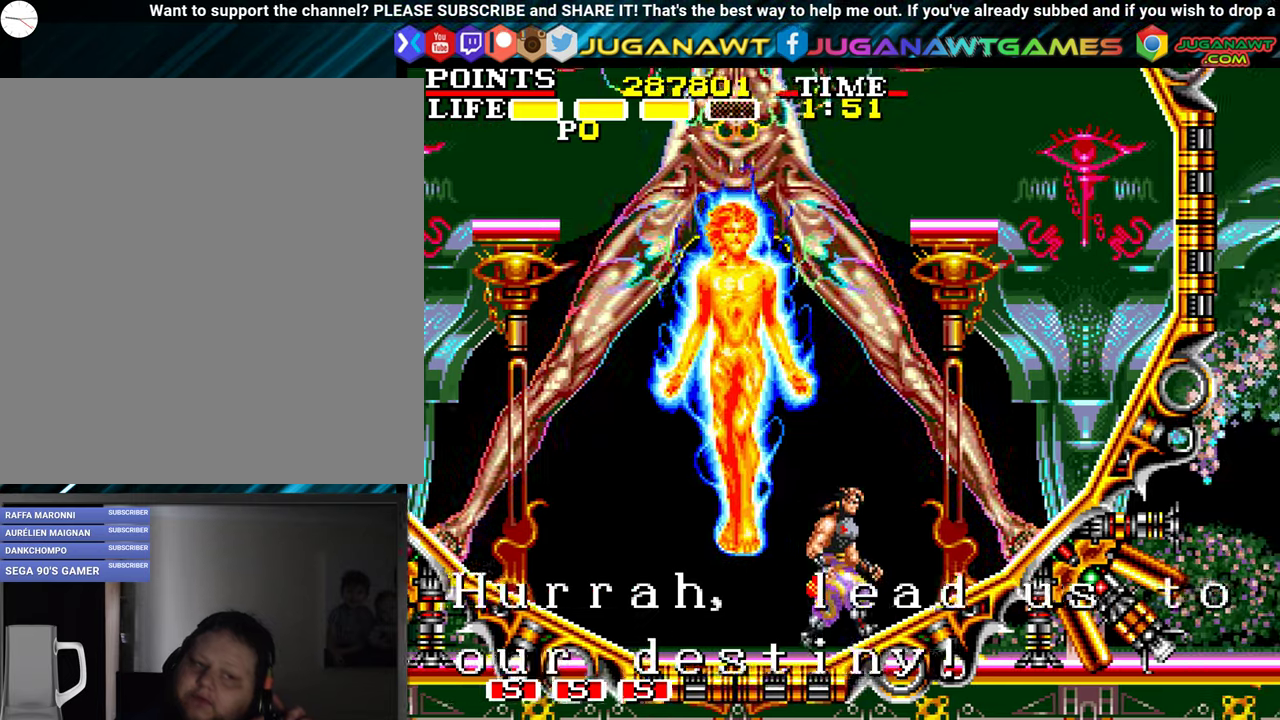
{"buttons": ["DPAD_RIGHT"], "left_stick": "center", "events": [[167, "L1", "up"]]}
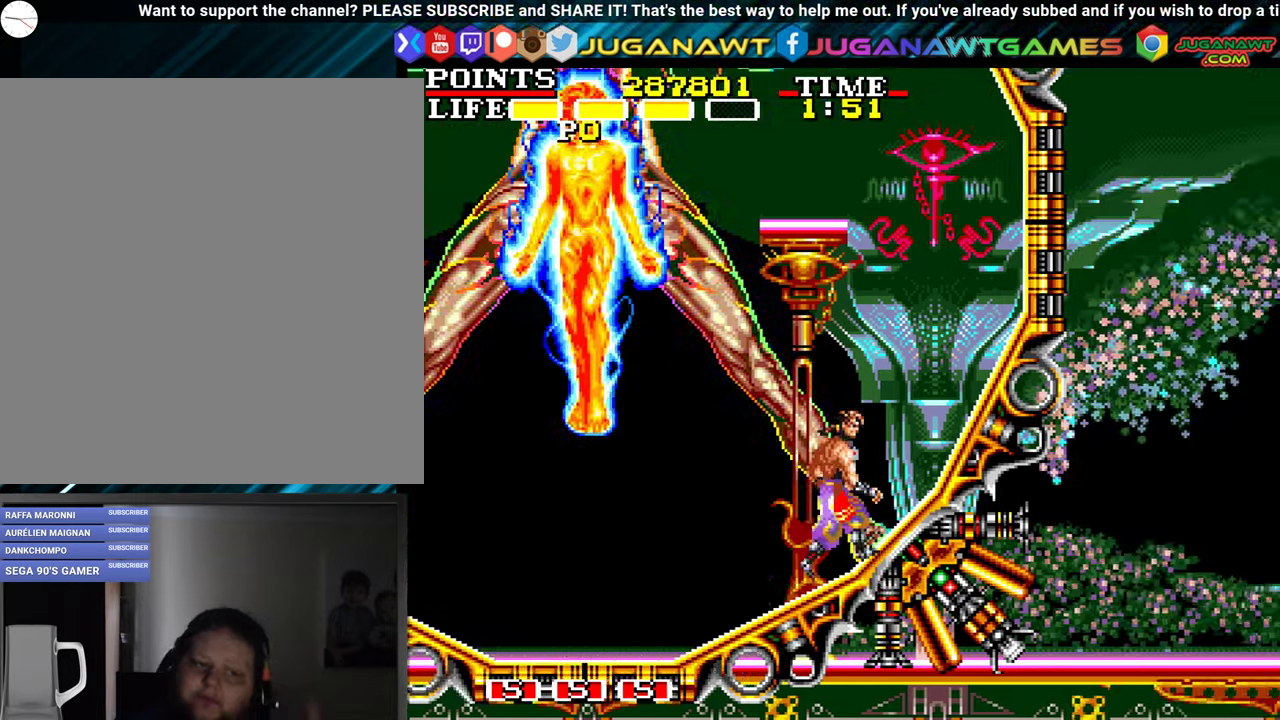
{"buttons": ["DPAD_RIGHT"], "left_stick": "center", "events": []}
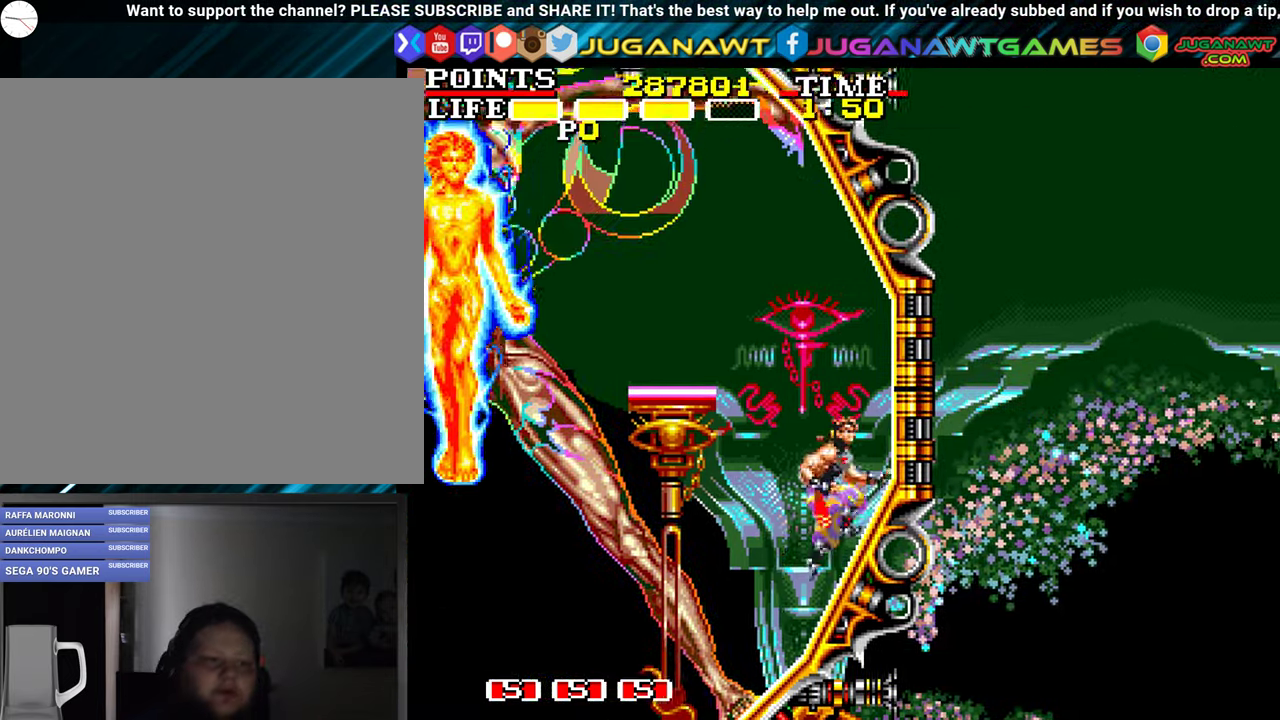
{"buttons": ["DPAD_UP"], "left_stick": "center", "events": [[300, "DPAD_UP", "down"], [350, "DPAD_RIGHT", "up"]]}
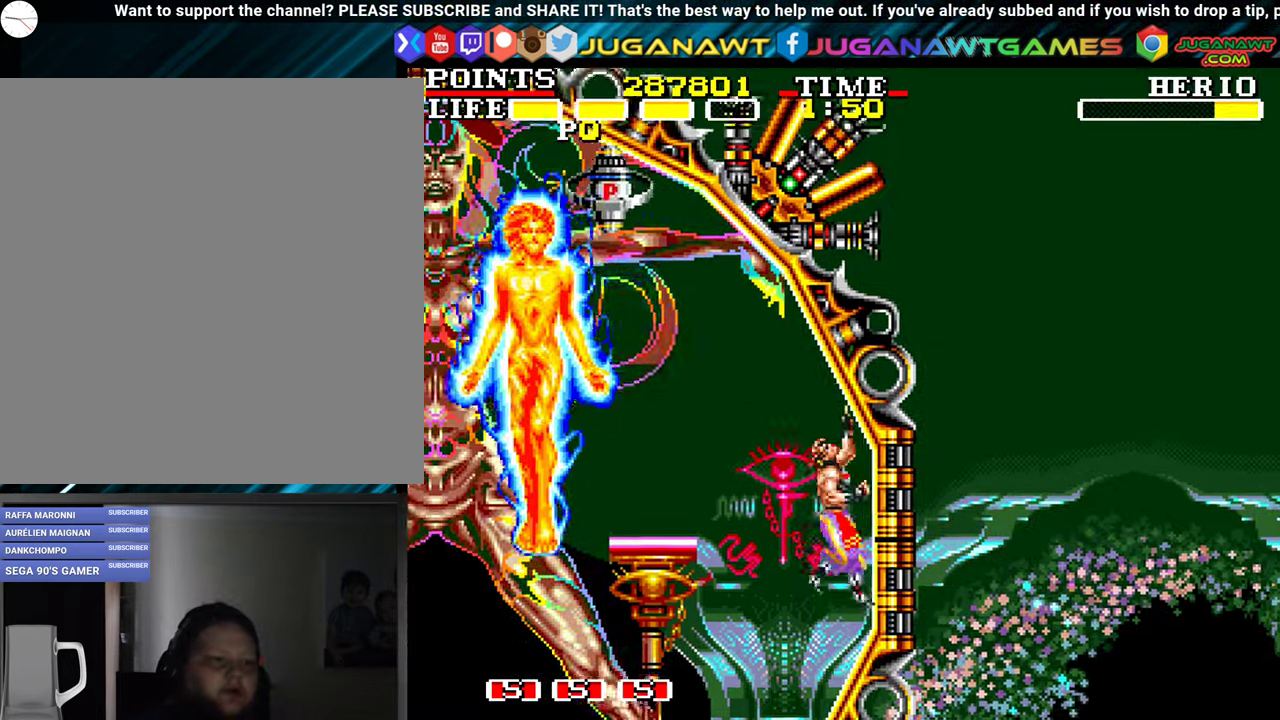
{"buttons": ["DPAD_LEFT"], "left_stick": "center", "events": [[250, "DPAD_UP", "up"], [267, "X", "down"], [317, "X", "up"], [467, "DPAD_LEFT", "down"], [467, "X", "down"], [500, "X", "up"]]}
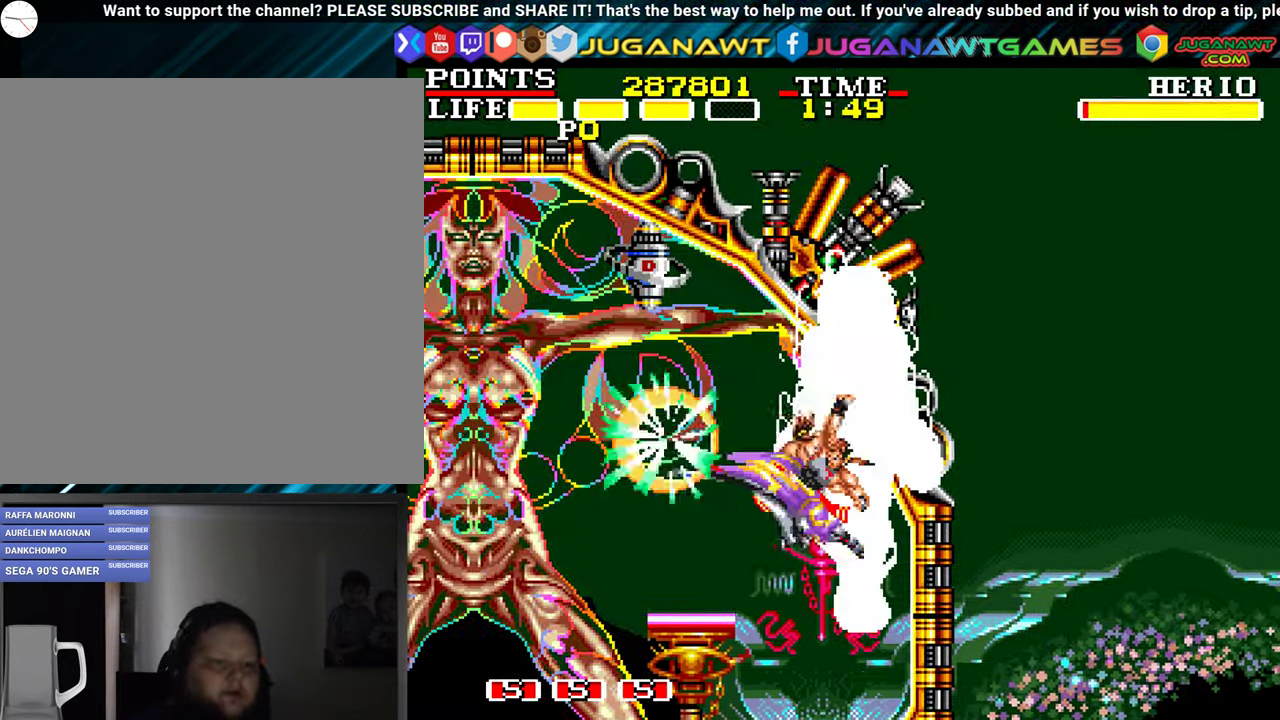
{"buttons": ["DPAD_RIGHT"], "left_stick": "center", "events": [[67, "DPAD_LEFT", "up"], [100, "B", "down"], [200, "B", "up"], [283, "DPAD_RIGHT", "down"], [450, "B", "down"], [483, "B", "up"]]}
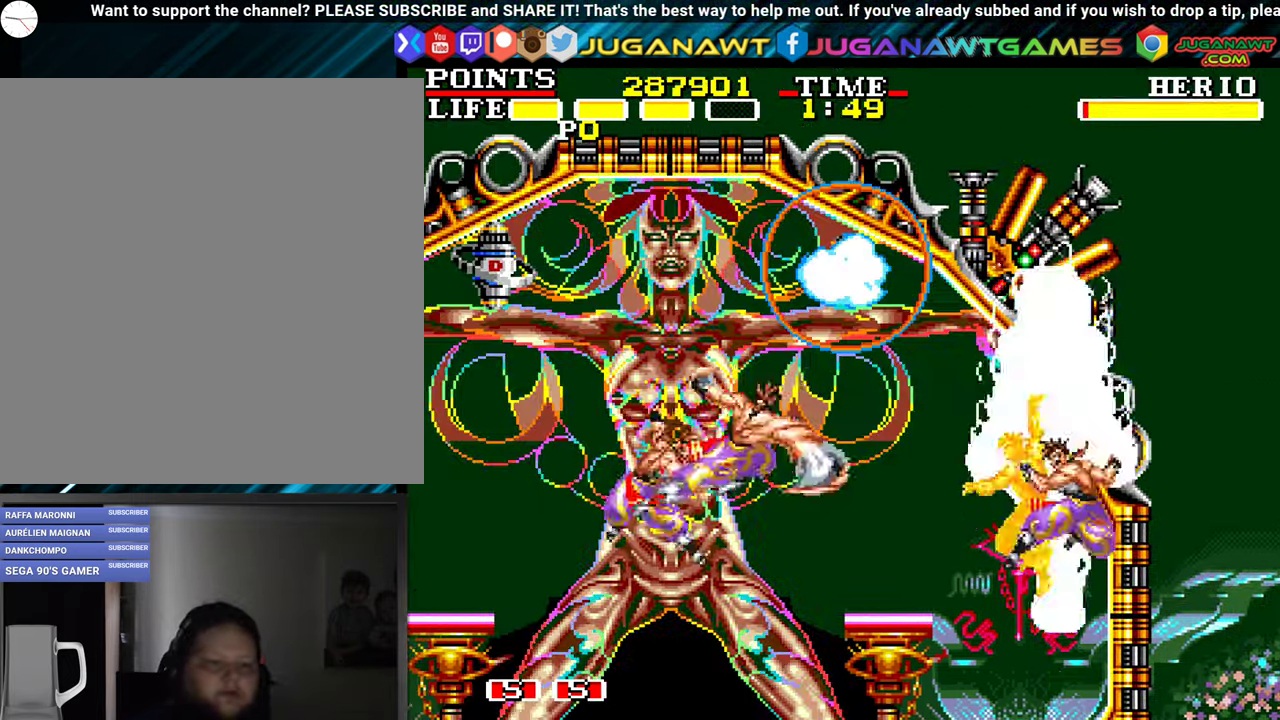
{"buttons": ["DPAD_RIGHT"], "left_stick": "center", "events": []}
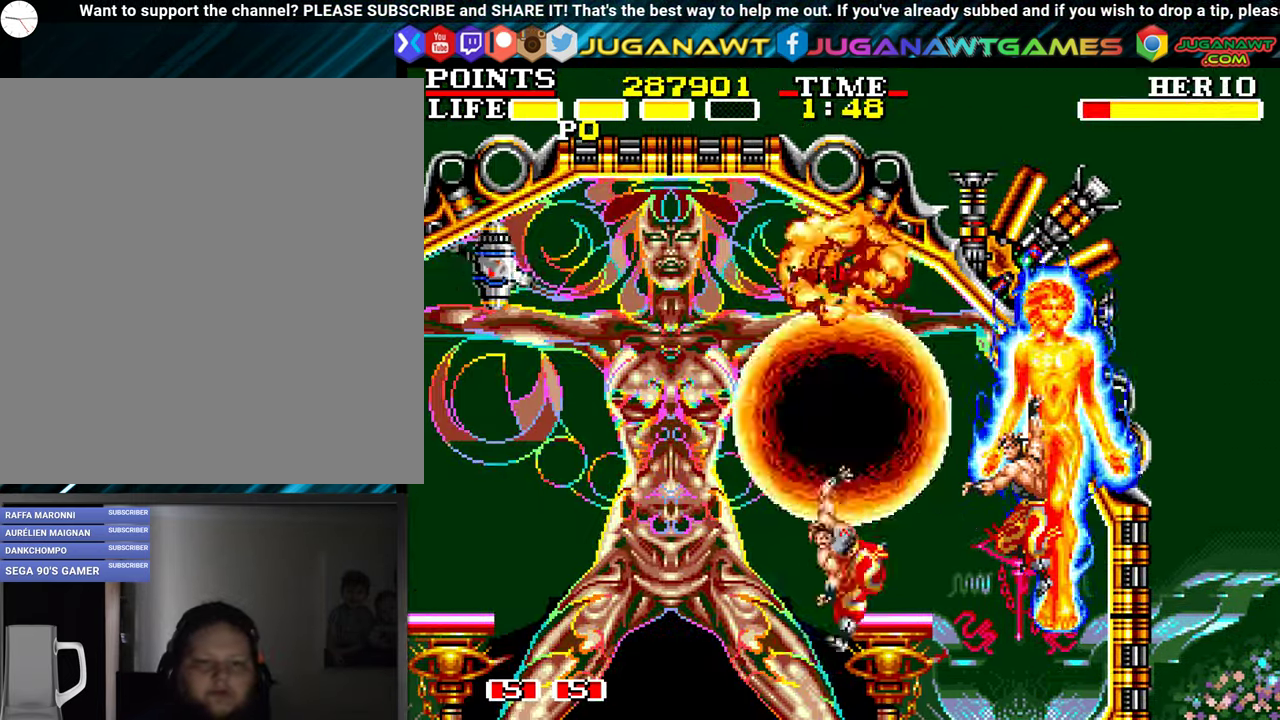
{"buttons": ["DPAD_RIGHT"], "left_stick": "center", "events": []}
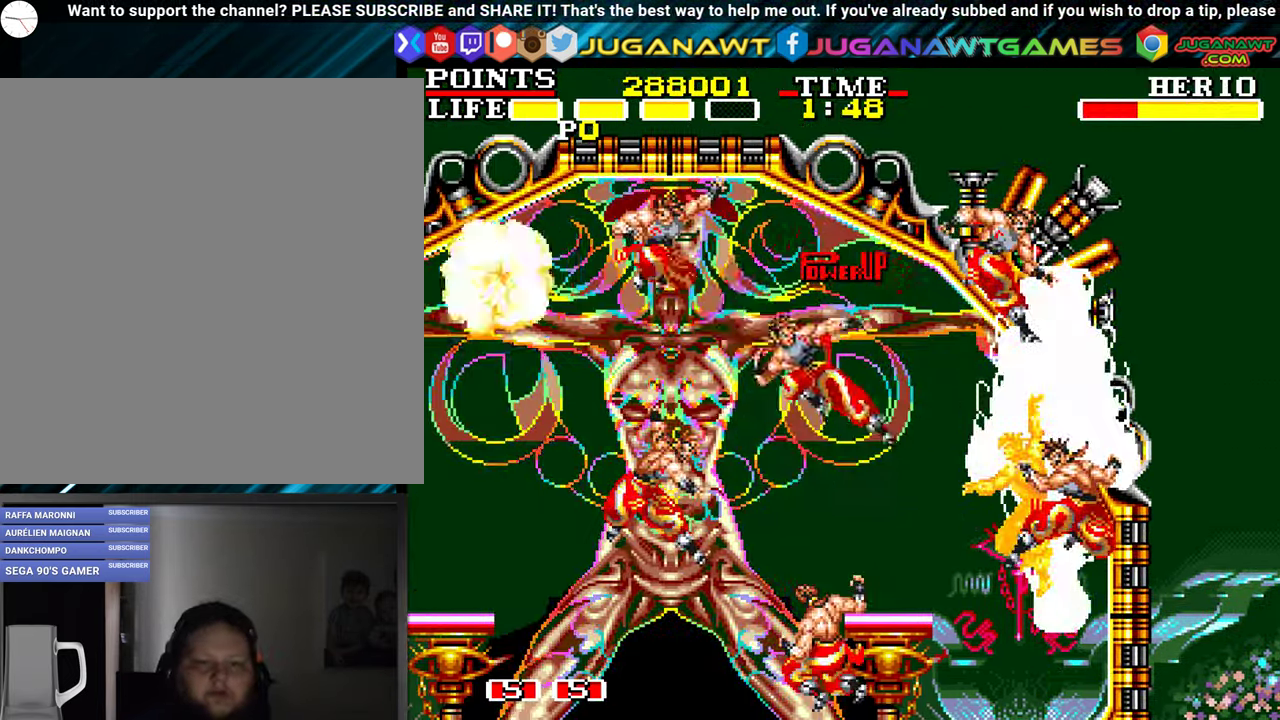
{"buttons": ["B", "DPAD_RIGHT"], "left_stick": "center", "events": [[433, "B", "down"]]}
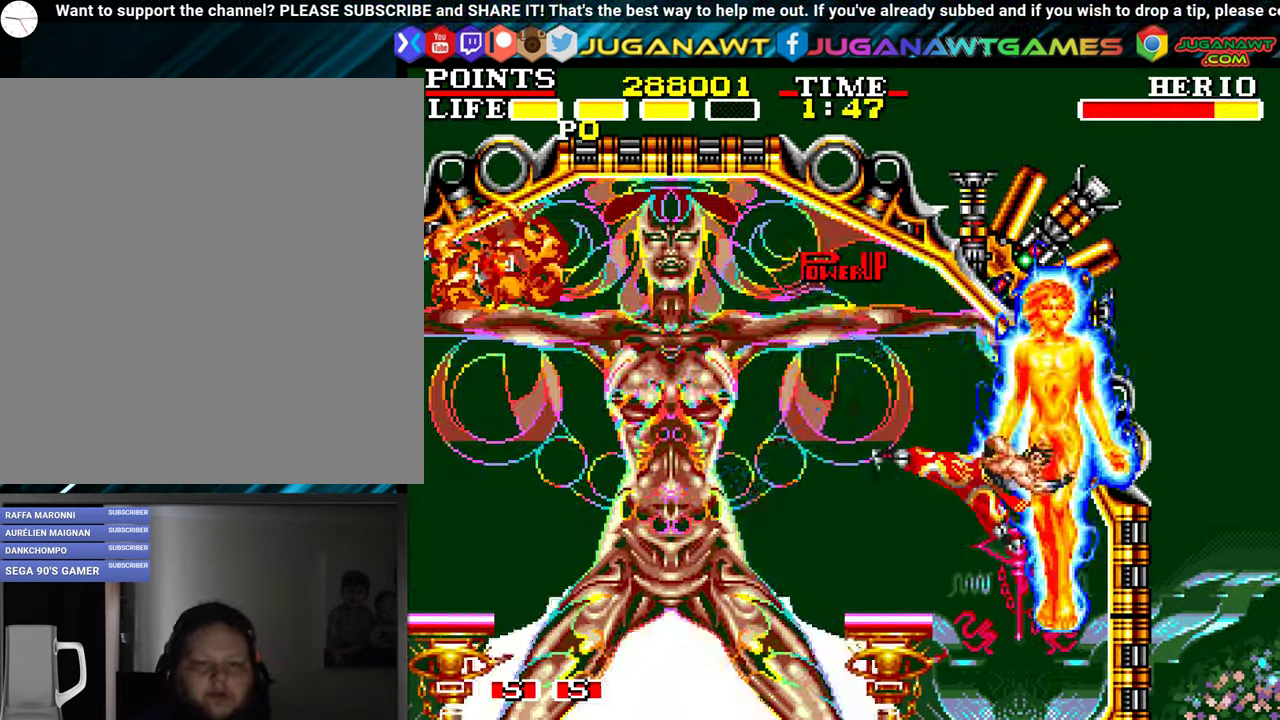
{"buttons": ["B", "DPAD_RIGHT"], "left_stick": "center", "events": [[33, "B", "up"], [133, "B", "down"], [200, "B", "up"], [283, "B", "down"], [417, "B", "up"], [484, "B", "down"]]}
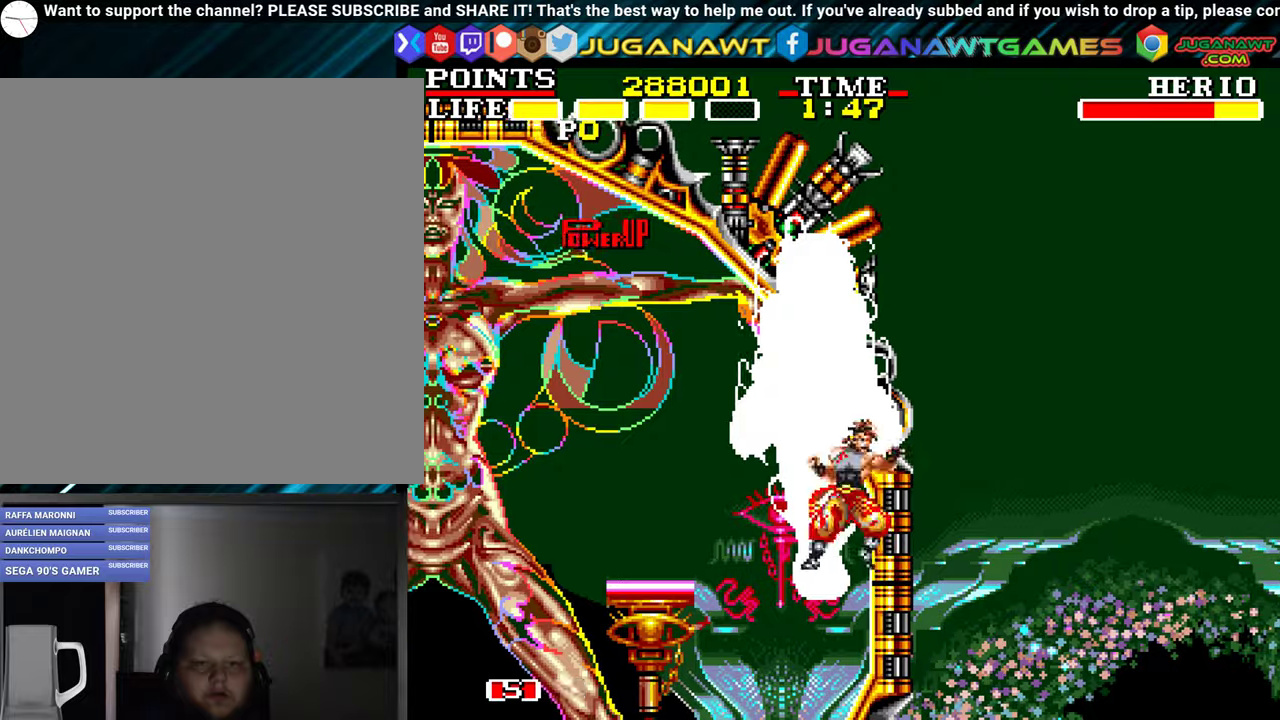
{"buttons": ["DPAD_LEFT"], "left_stick": "center", "events": [[67, "B", "up"], [167, "B", "down"], [284, "B", "up"], [350, "B", "down"], [350, "DPAD_RIGHT", "up"], [484, "B", "up"], [500, "DPAD_LEFT", "down"]]}
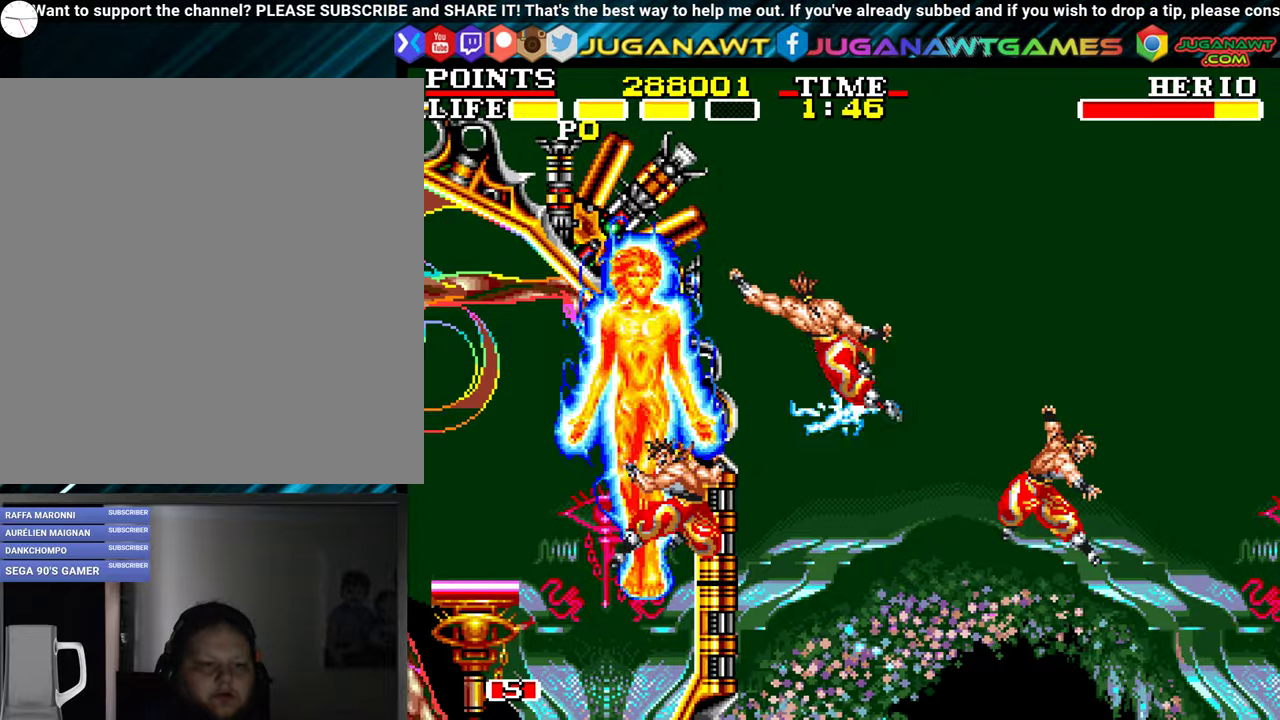
{"buttons": ["DPAD_LEFT"], "left_stick": "center", "events": []}
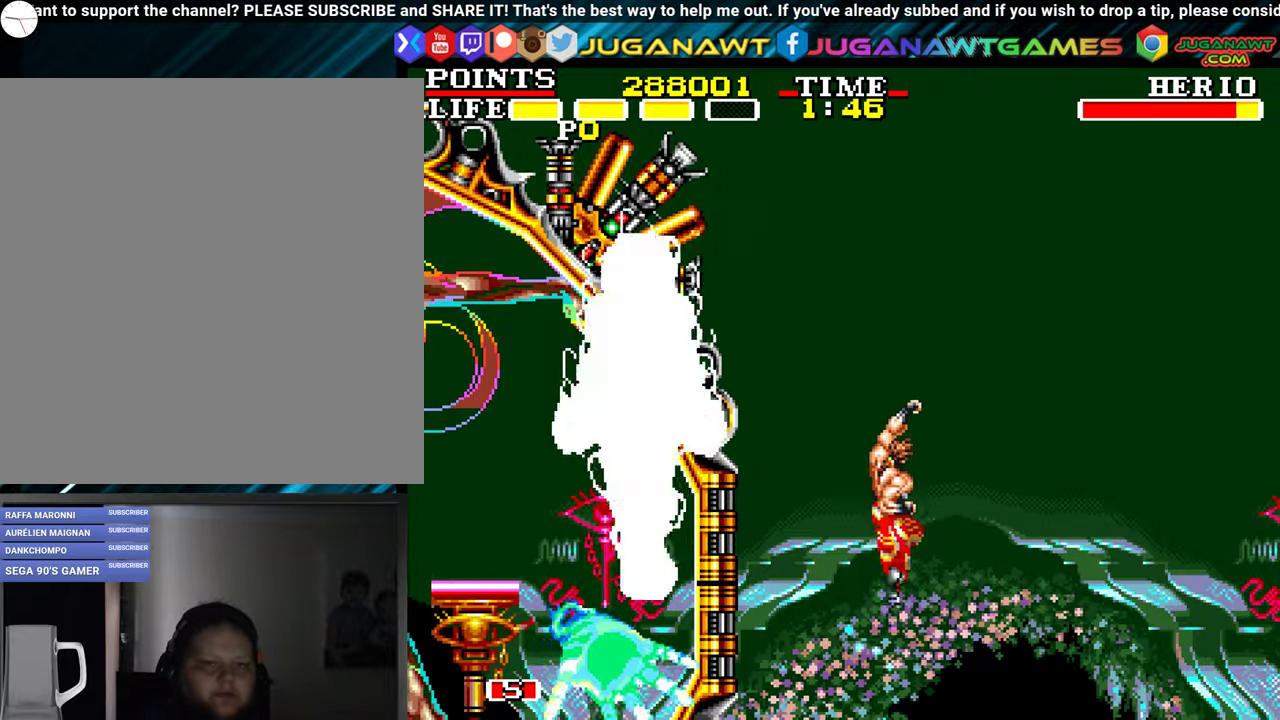
{"buttons": [], "left_stick": "center", "events": [[484, "DPAD_LEFT", "up"]]}